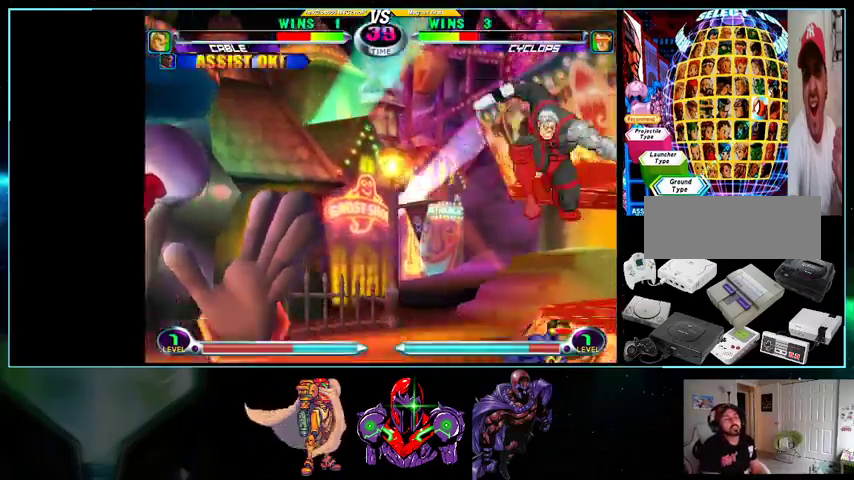
Gameplay with a controller (Nintendo layout); each line is a JSON object with the inputs held at the frame after it. "events" lists button and stick changes between this image and that frame as [ms after this image, input, new state], when the widget could be followed in between. Not read: L3 R3.
{"buttons": ["DPAD_LEFT"], "events": [[33, "DPAD_DOWN", "down"], [33, "DPAD_RIGHT", "up"], [100, "A", "down"], [133, "A", "up"], [167, "DPAD_DOWN", "up"], [267, "B", "down"], [367, "B", "up"], [400, "DPAD_RIGHT", "down"], [433, "DPAD_DOWN", "down"], [433, "DPAD_RIGHT", "up"], [500, "DPAD_DOWN", "up"], [500, "DPAD_LEFT", "down"]]}
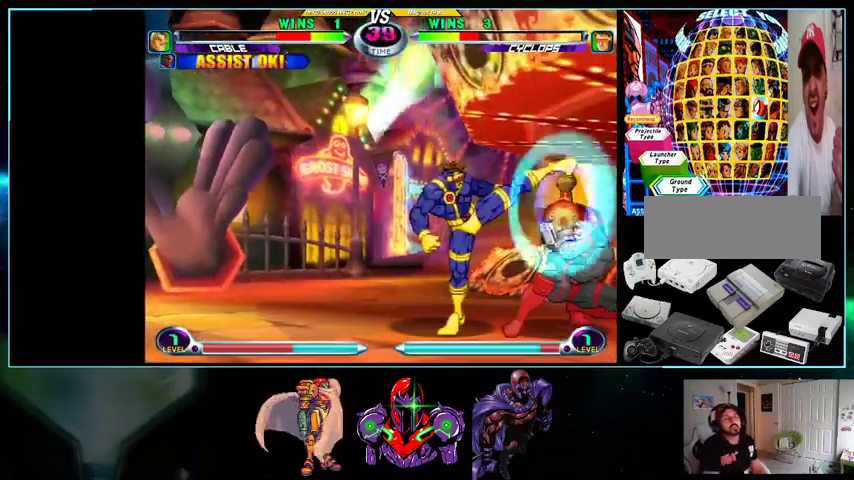
{"buttons": [], "events": [[333, "DPAD_DOWN", "down"], [333, "DPAD_LEFT", "up"], [367, "DPAD_RIGHT", "down"], [400, "DPAD_DOWN", "up"], [400, "DPAD_UP", "down"], [500, "DPAD_RIGHT", "up"], [500, "DPAD_UP", "up"]]}
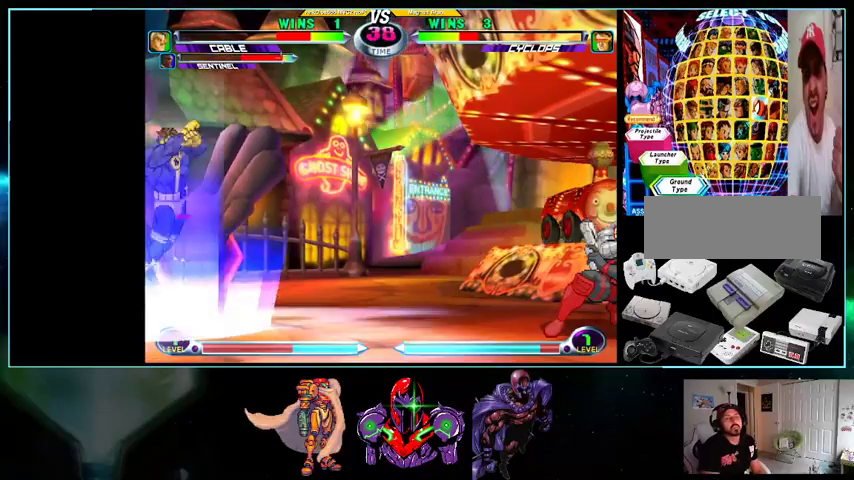
{"buttons": ["DPAD_LEFT"], "events": [[33, "DPAD_LEFT", "down"], [133, "B", "down"], [200, "B", "up"]]}
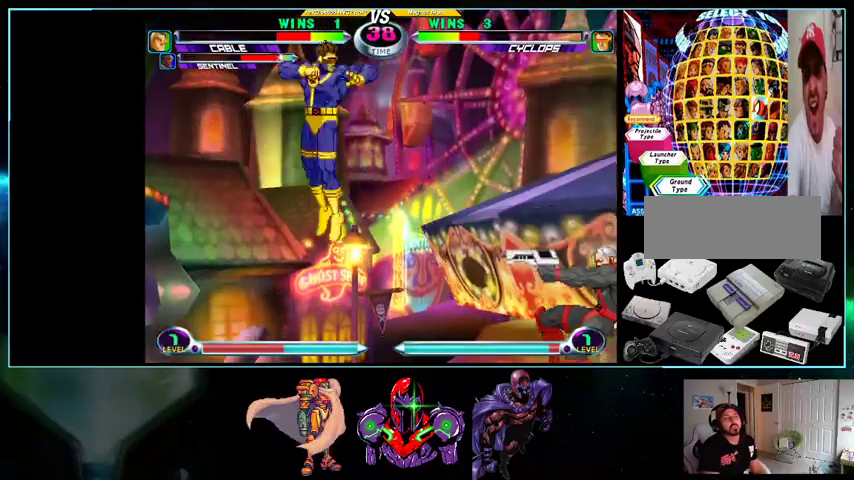
{"buttons": ["DPAD_RIGHT"], "events": [[500, "DPAD_LEFT", "up"], [500, "DPAD_RIGHT", "down"]]}
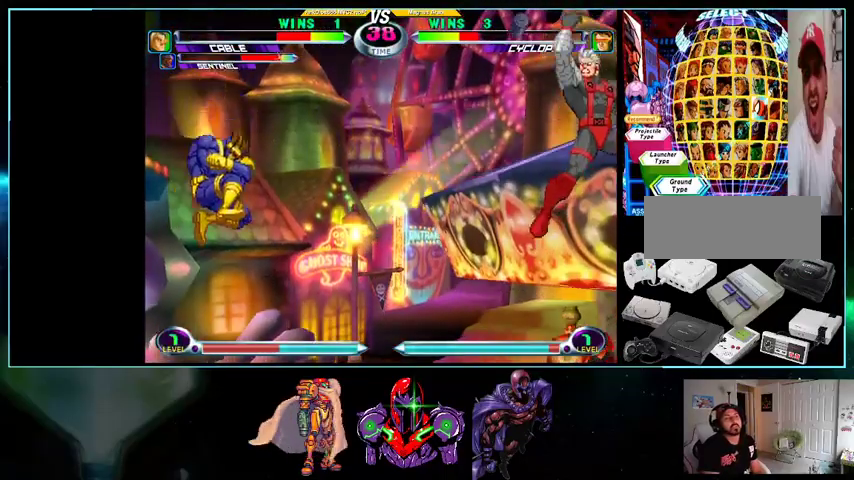
{"buttons": ["DPAD_LEFT"], "events": [[33, "DPAD_UP", "down"], [300, "DPAD_RIGHT", "up"], [300, "DPAD_UP", "up"], [433, "DPAD_LEFT", "down"]]}
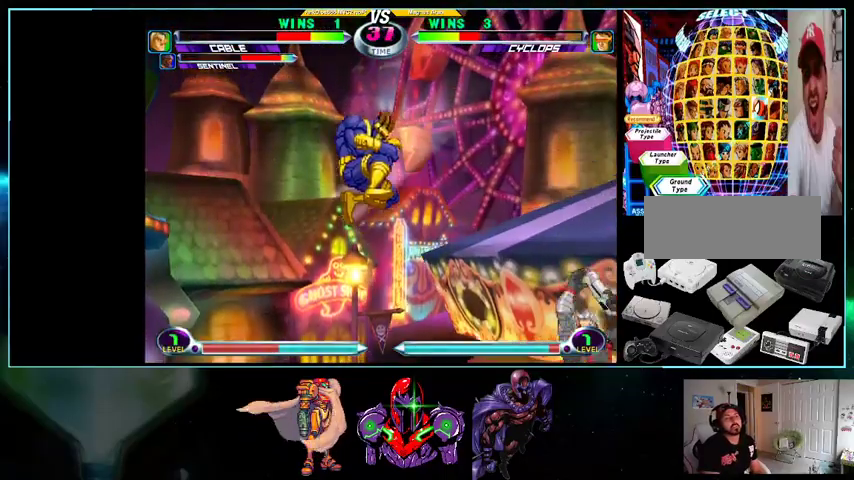
{"buttons": [], "events": [[367, "Y", "down"], [500, "DPAD_LEFT", "up"], [500, "Y", "up"]]}
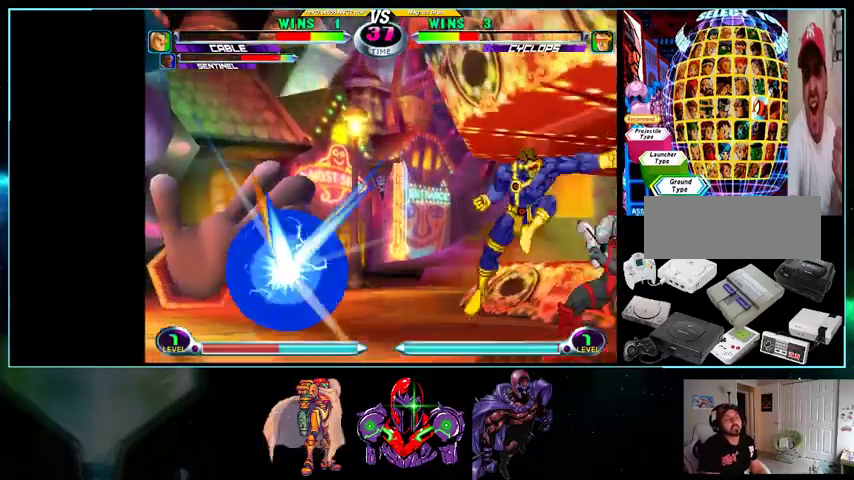
{"buttons": [], "events": [[33, "DPAD_RIGHT", "down"], [100, "DPAD_RIGHT", "up"], [167, "DPAD_RIGHT", "down"], [267, "X", "down"], [300, "DPAD_RIGHT", "up"], [333, "X", "up"]]}
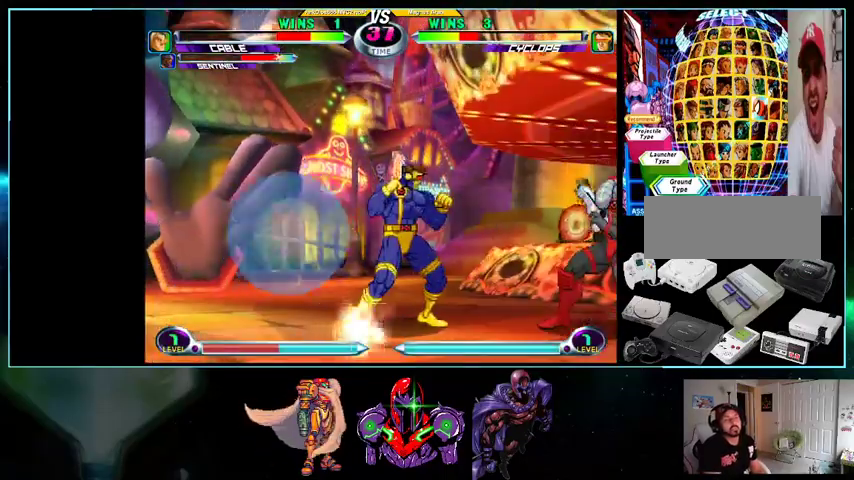
{"buttons": ["DPAD_LEFT"], "events": [[100, "DPAD_LEFT", "down"], [200, "DPAD_UP", "down"], [267, "DPAD_LEFT", "up"], [367, "DPAD_LEFT", "down"], [433, "DPAD_UP", "up"]]}
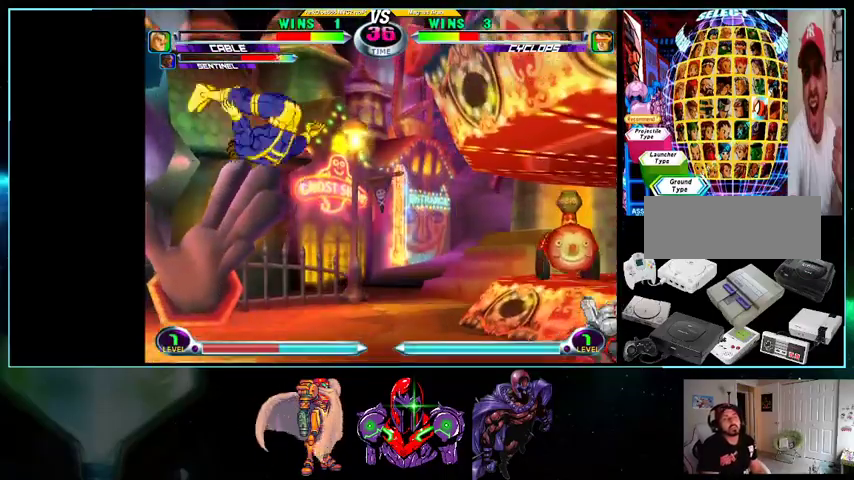
{"buttons": ["DPAD_UP", "DPAD_RIGHT"], "events": [[267, "B", "down"], [333, "B", "up"], [433, "DPAD_LEFT", "up"], [433, "DPAD_RIGHT", "down"], [500, "DPAD_UP", "down"]]}
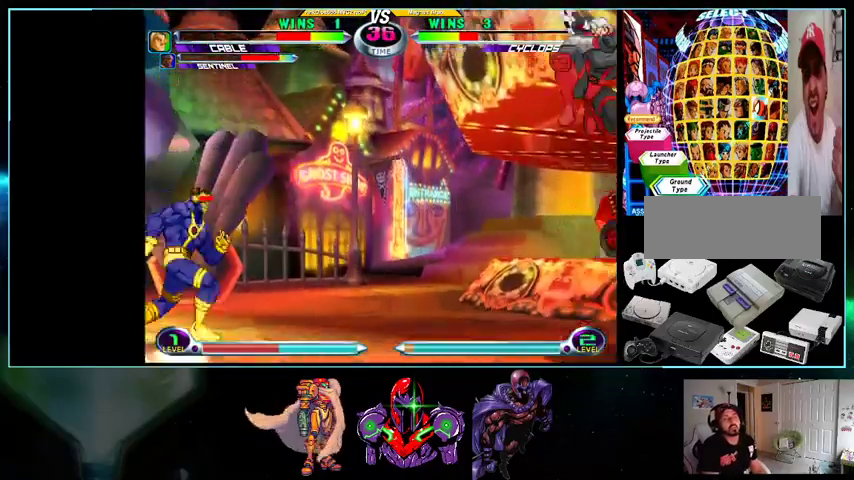
{"buttons": ["DPAD_LEFT"], "events": [[133, "DPAD_RIGHT", "up"], [133, "DPAD_UP", "up"], [200, "DPAD_LEFT", "down"]]}
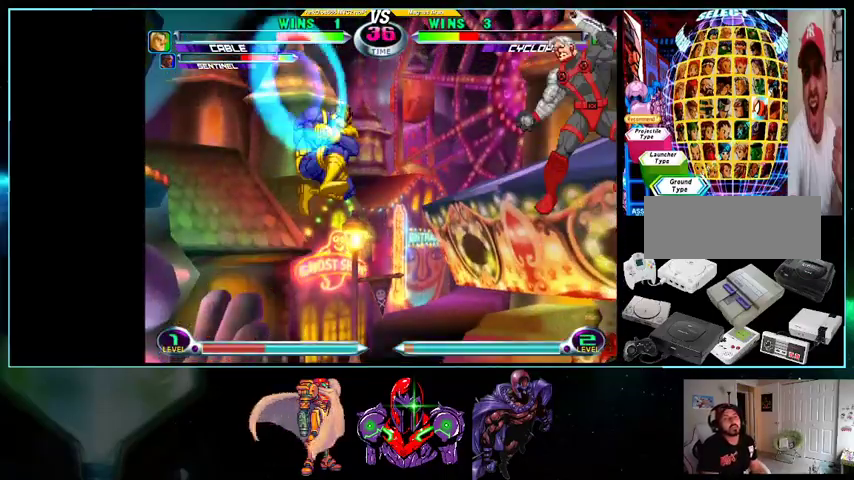
{"buttons": ["DPAD_UP", "DPAD_RIGHT"], "events": [[433, "DPAD_LEFT", "up"], [500, "DPAD_RIGHT", "down"], [500, "DPAD_UP", "down"]]}
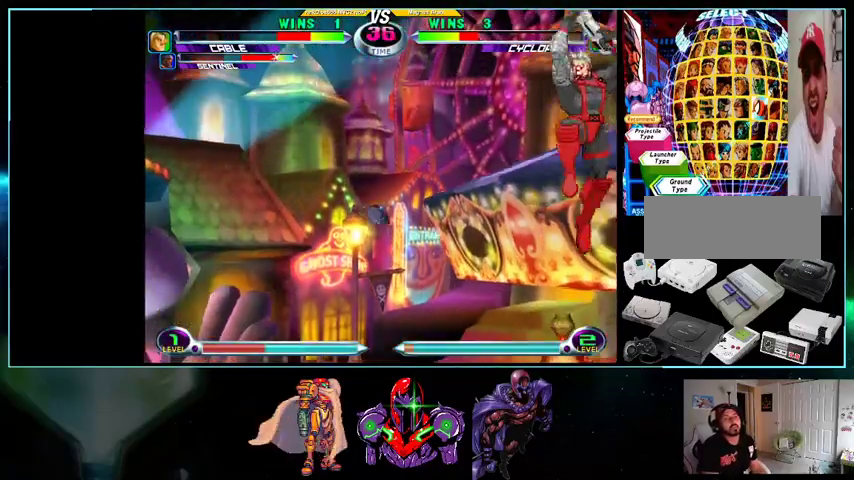
{"buttons": ["DPAD_DOWN", "DPAD_LEFT"], "events": [[200, "DPAD_LEFT", "down"], [200, "DPAD_RIGHT", "up"], [200, "DPAD_UP", "up"], [233, "DPAD_DOWN", "down"]]}
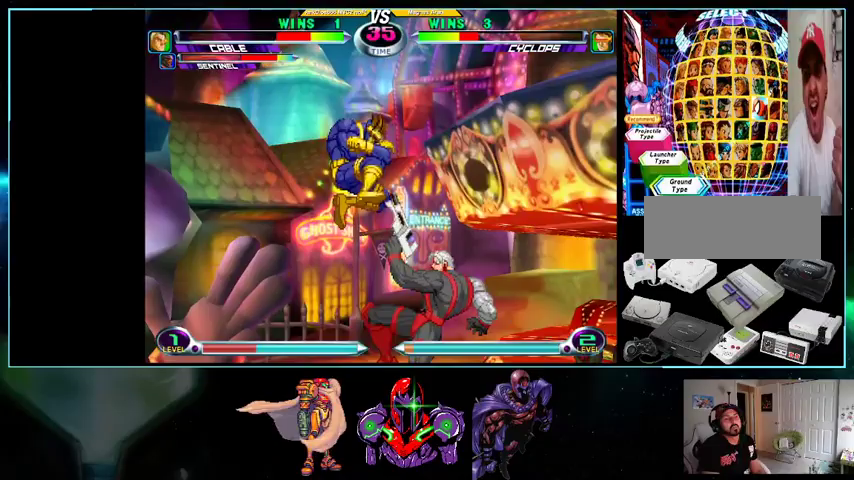
{"buttons": ["B", "DPAD_LEFT"], "events": [[100, "B", "down"], [233, "DPAD_DOWN", "up"], [267, "B", "up"], [433, "B", "down"]]}
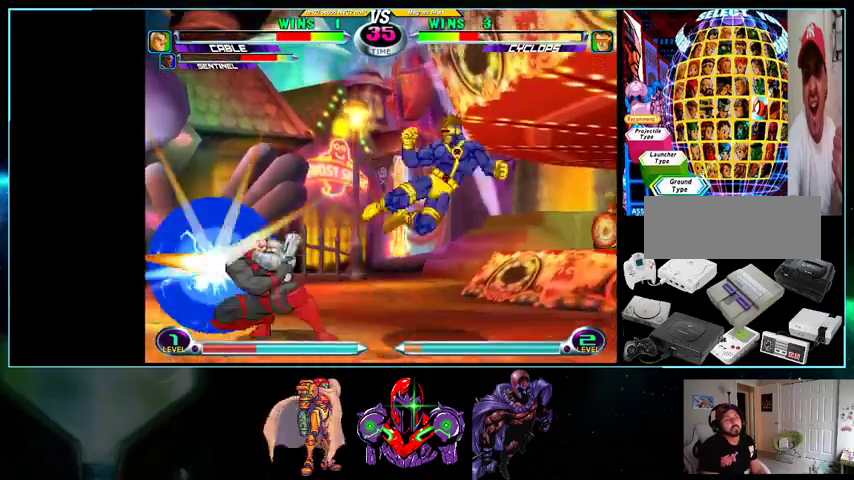
{"buttons": ["DPAD_LEFT"], "events": [[100, "B", "up"]]}
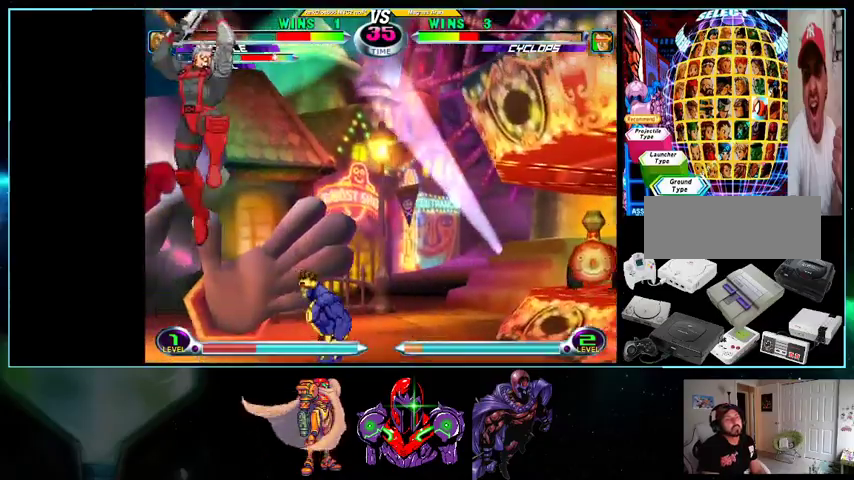
{"buttons": ["DPAD_DOWN", "DPAD_RIGHT"], "events": [[233, "DPAD_LEFT", "up"], [267, "DPAD_RIGHT", "down"], [500, "DPAD_DOWN", "down"]]}
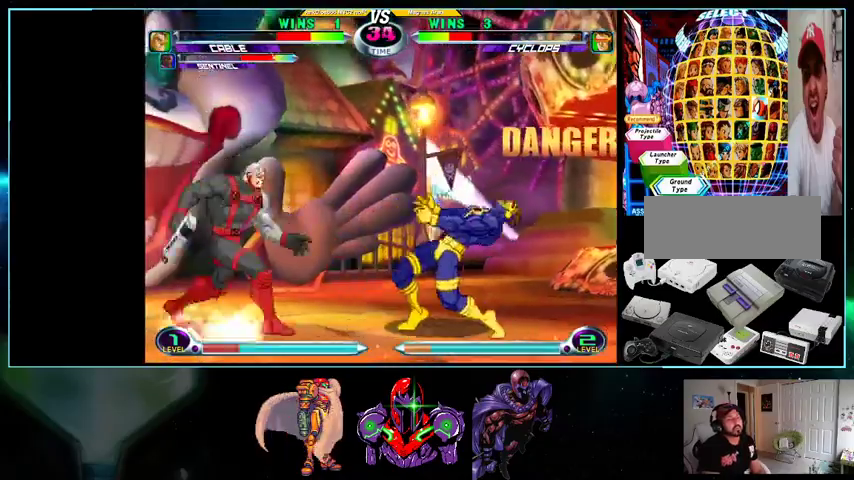
{"buttons": ["DPAD_DOWN", "DPAD_RIGHT"], "events": []}
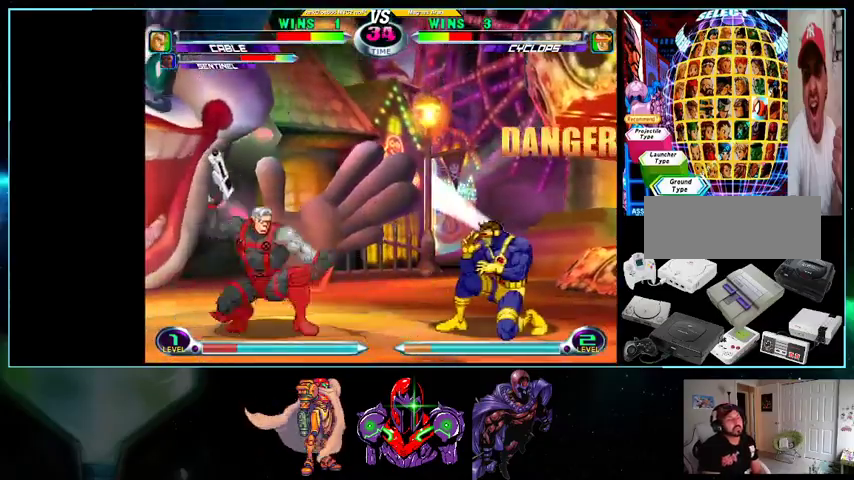
{"buttons": ["DPAD_DOWN", "DPAD_LEFT"], "events": [[100, "DPAD_RIGHT", "up"], [133, "DPAD_DOWN", "up"], [133, "DPAD_LEFT", "down"], [267, "X", "down"], [267, "Y", "down"], [300, "Y", "up"], [333, "X", "up"], [433, "DPAD_DOWN", "down"], [433, "DPAD_LEFT", "up"], [500, "DPAD_LEFT", "down"]]}
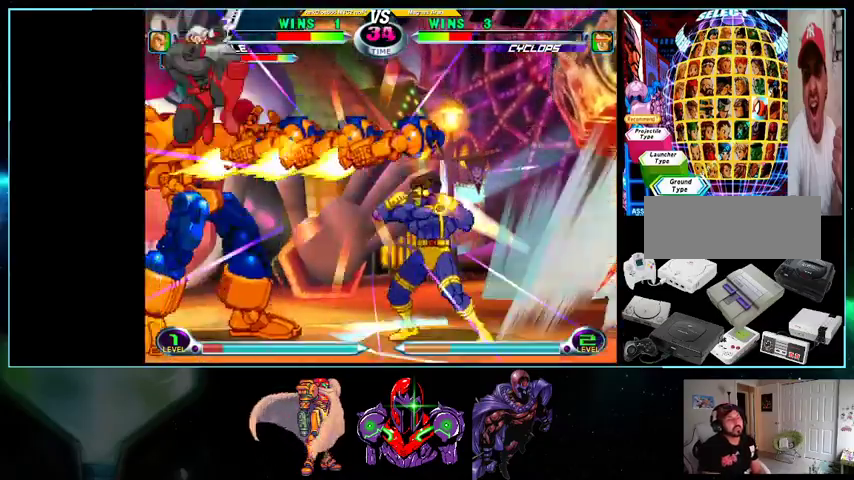
{"buttons": ["DPAD_RIGHT"], "events": [[33, "DPAD_DOWN", "up"], [33, "Y", "down"], [100, "DPAD_LEFT", "up"], [133, "DPAD_RIGHT", "down"], [133, "Y", "up"], [200, "DPAD_DOWN", "down"], [200, "DPAD_RIGHT", "up"], [267, "DPAD_LEFT", "down"], [300, "DPAD_DOWN", "up"], [300, "DPAD_LEFT", "up"], [367, "DPAD_RIGHT", "down"]]}
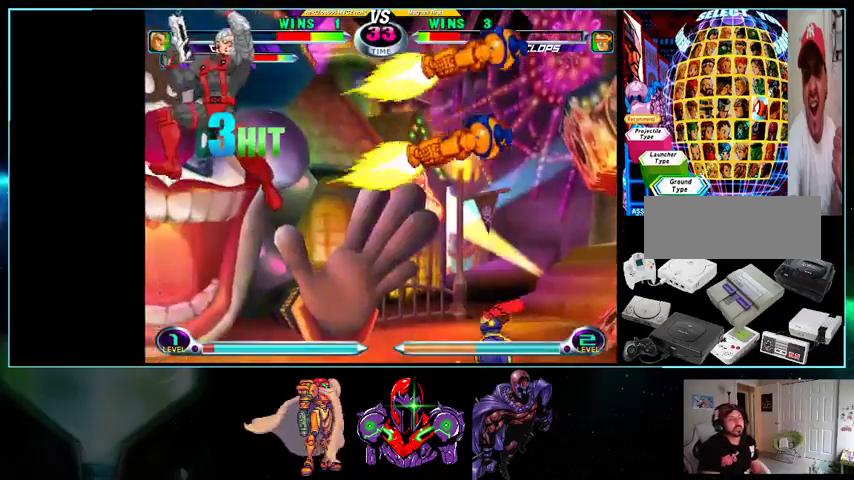
{"buttons": [], "events": [[100, "DPAD_DOWN", "down"], [133, "DPAD_DOWN", "up"], [200, "DPAD_UP", "down"], [500, "DPAD_RIGHT", "up"], [500, "DPAD_UP", "up"]]}
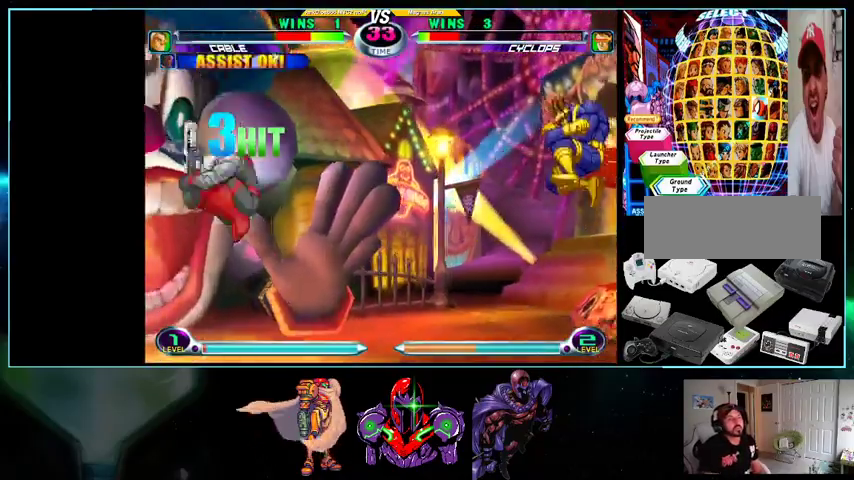
{"buttons": ["DPAD_DOWN", "DPAD_RIGHT"], "events": [[33, "DPAD_LEFT", "down"], [100, "DPAD_UP", "down"], [433, "DPAD_LEFT", "up"], [433, "DPAD_RIGHT", "down"], [433, "DPAD_UP", "up"], [500, "DPAD_DOWN", "down"]]}
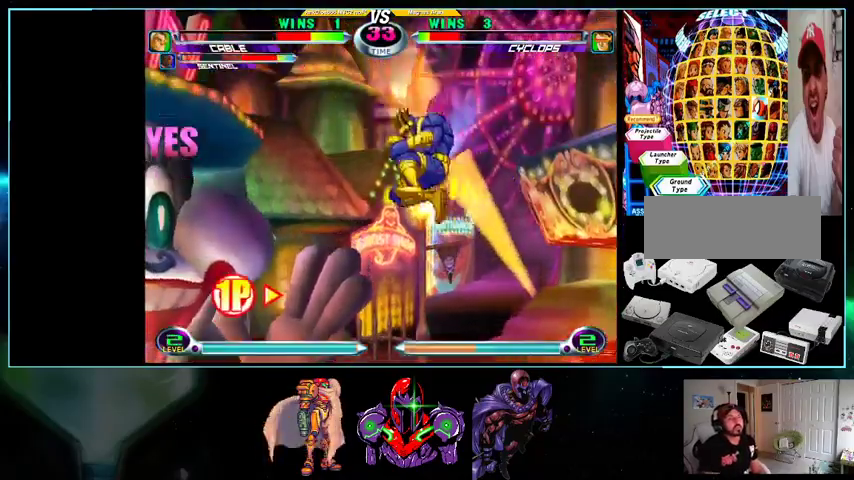
{"buttons": ["DPAD_LEFT"], "events": [[133, "DPAD_DOWN", "up"], [200, "Y", "down"], [300, "DPAD_RIGHT", "up"], [300, "Y", "up"], [400, "DPAD_LEFT", "down"], [433, "DPAD_LEFT", "up"], [500, "DPAD_LEFT", "down"]]}